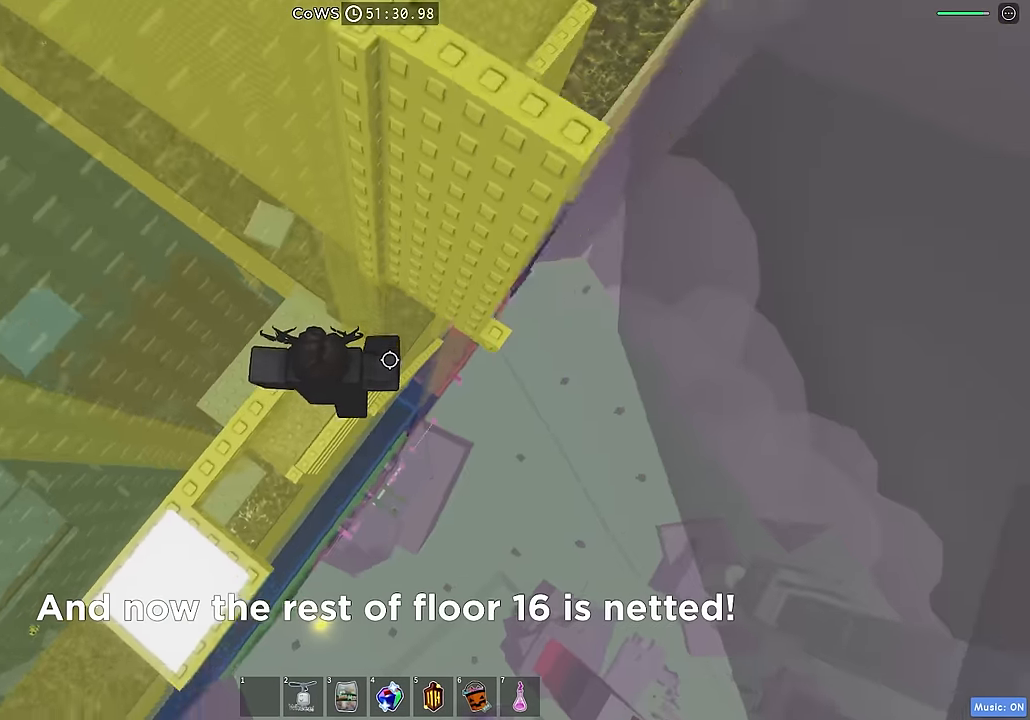
Gameplay with keyboard; each line is a JSON object with the keys held at the frame after it. "events" lists presses ("down") and releases ("up") of "a", "ctrl", "d", "e", "q", "s", "shift", "space" and "w" between this image and that frame as [ms after this image, input, new state], when the widget could be followed in between. No other keys are recorded. Mouse input is not recorded.
{"keys": ["w"], "events": [[33, "space", "up"], [333, "w", "down"], [483, "d", "up"]]}
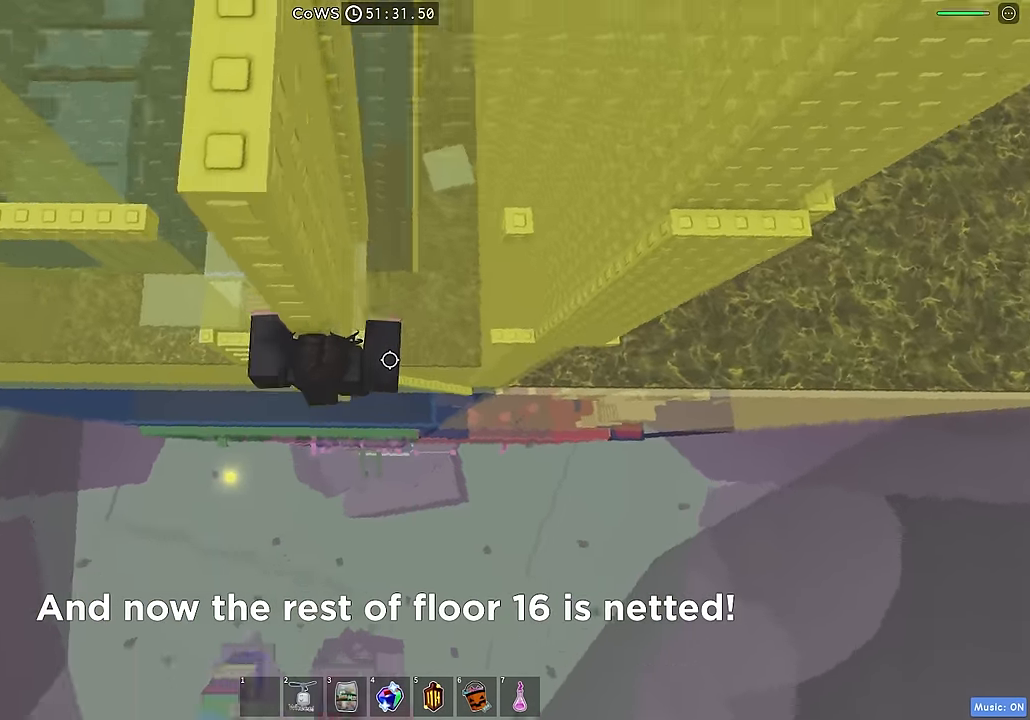
{"keys": ["d", "w"]}
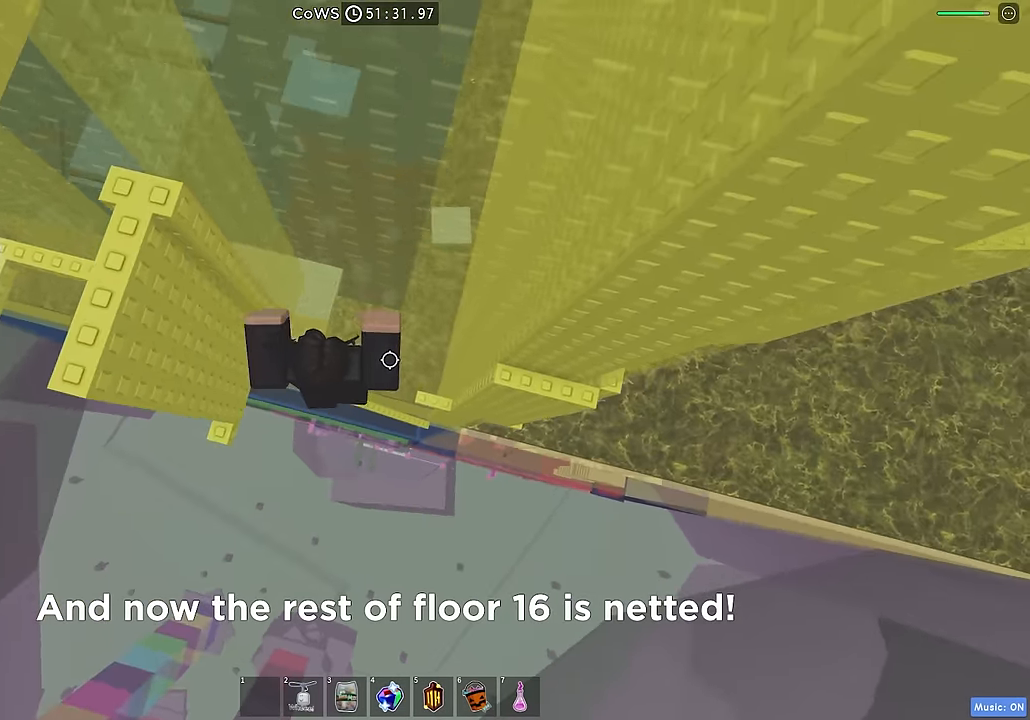
{"keys": ["d"], "events": [[117, "d", "up"], [217, "d", "down"], [283, "space", "down"], [300, "w", "up"], [400, "space", "up"]]}
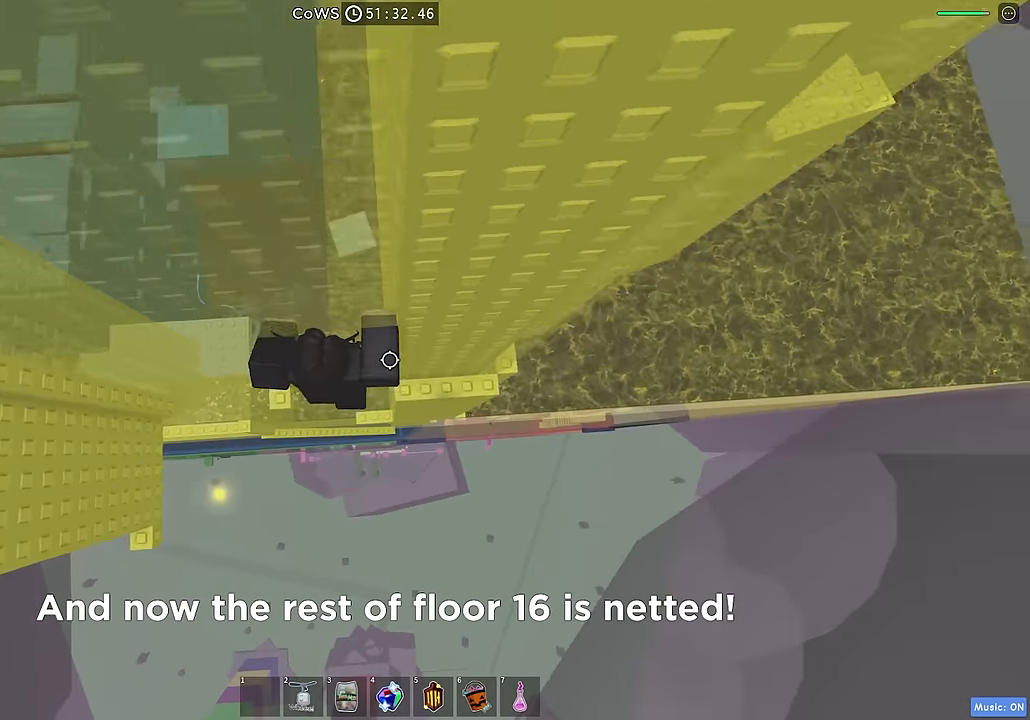
{"keys": ["d"], "events": [[350, "space", "down"], [484, "space", "up"]]}
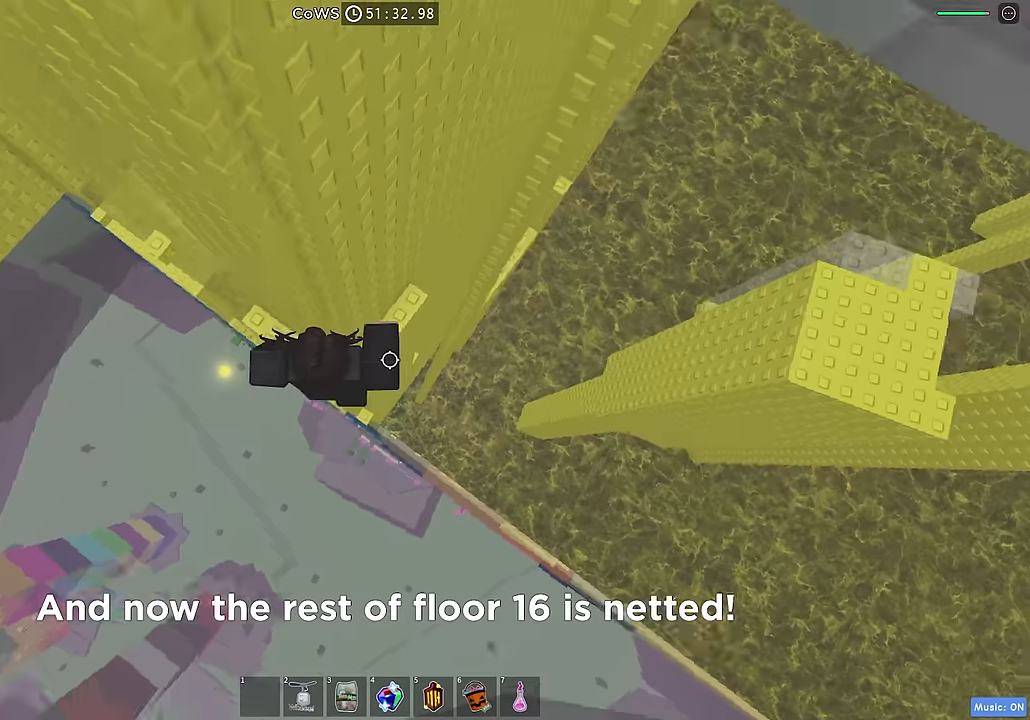
{"keys": ["d"], "events": [[16, "d", "up"], [100, "w", "down"], [166, "d", "down"], [383, "d", "up"], [383, "w", "up"], [433, "d", "down"]]}
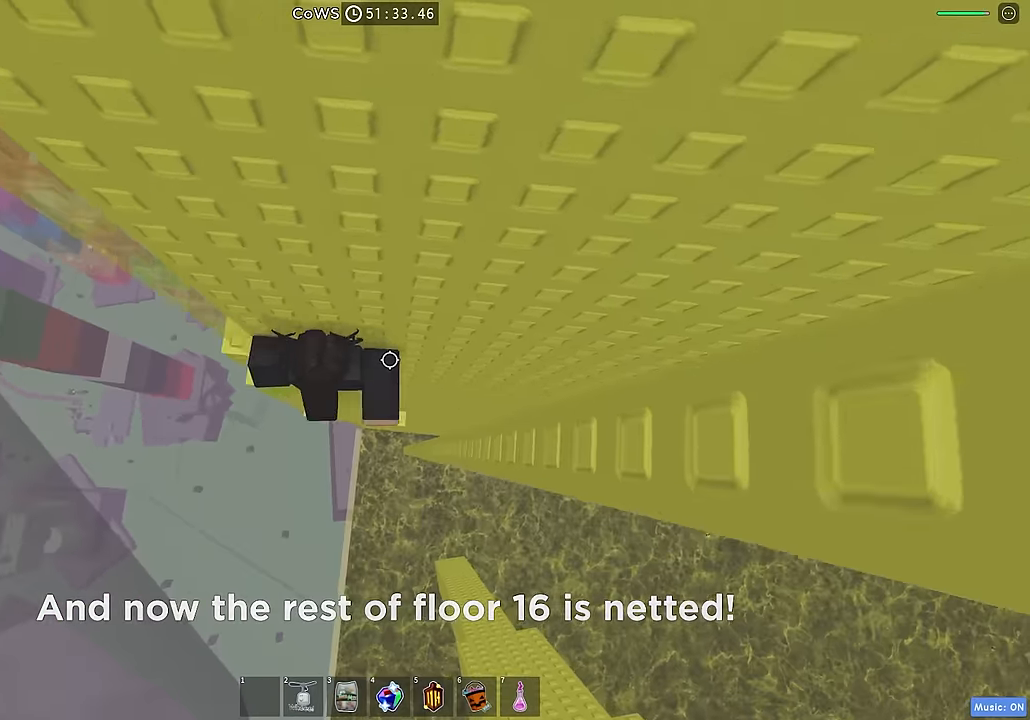
{"keys": ["d"], "events": [[66, "space", "down"], [200, "space", "up"]]}